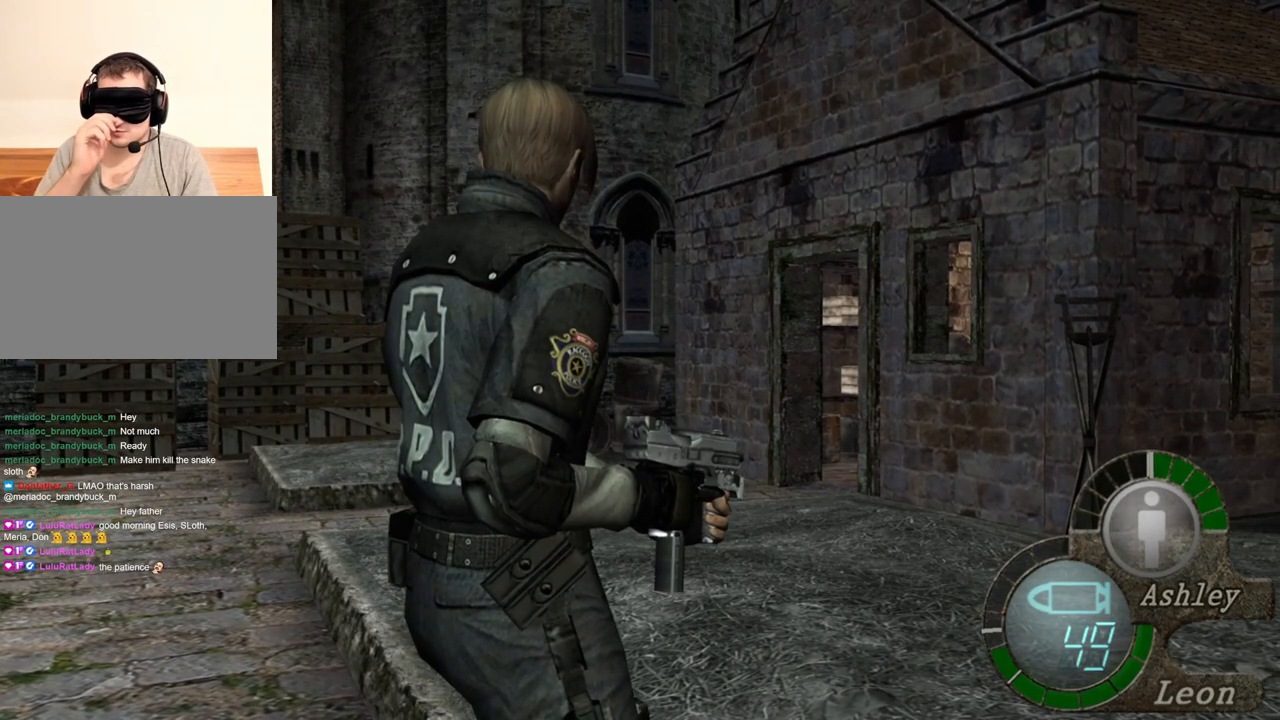
Gameplay with keyboard and mouse; each line is a JSON object with the keys and mouse buttons held at the frame after it. "events" lists presses ("down") and releases ("up") of "1", "2", "3", "4", "5", "a", "alt", "b", "c", "ctrl", "d", "e", "f", "g", "q", "r", "s", "shift", "space", "t", "tab", "tilde", "v", "w", "x", "z", "mouse_left", "mouse_wheel", "mouse_right", "mouse_mb4" and "mouse_mb5" between this image and that frame as [ms after this image, input, new state], when the widget could be followed in between. "mouse_left", "mouse_wheel", "mouse_right", "mouse_mb4", "mouse_mb5" = the "left", "wheel", "right", "mb4", "mb5" buttons of the "mouse" list. No other keys are recorded. "wheel" means that the mouse wheel is clicked or scrolled. Mouse movement is not recorded.
{"keys": ["w"], "mouse": [], "events": [[417, "w", "down"]]}
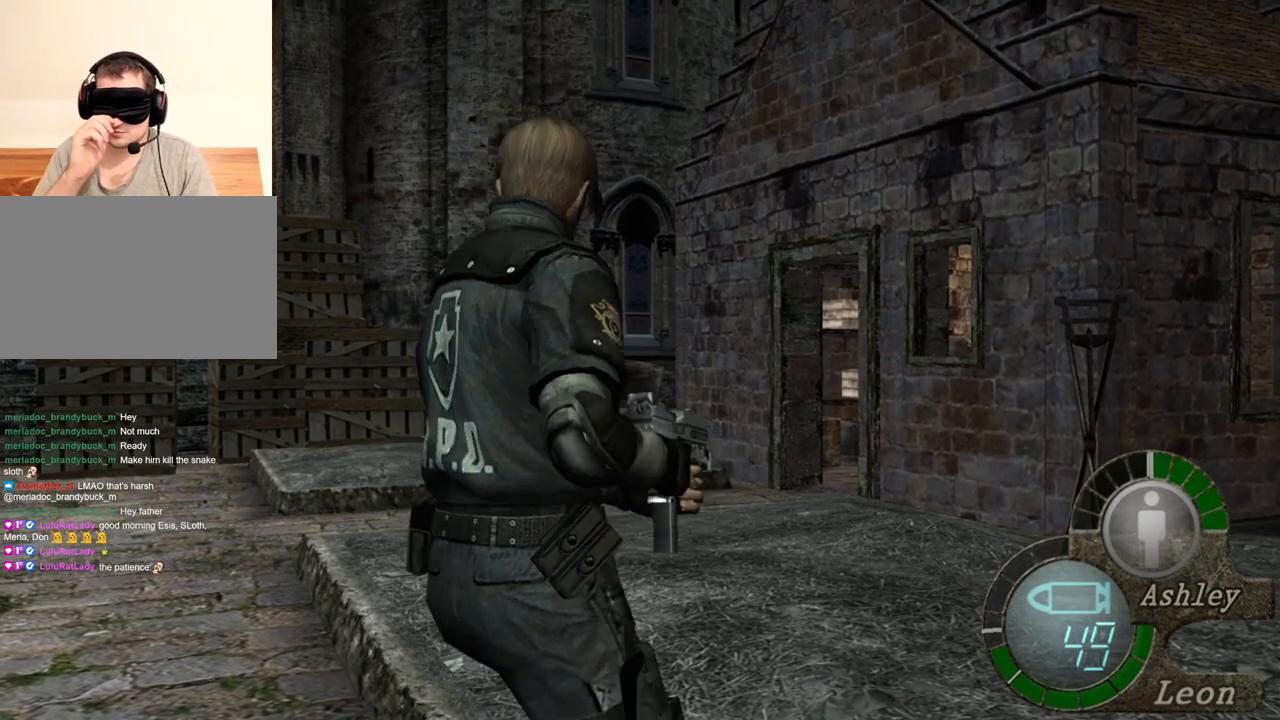
{"keys": ["w"], "mouse": [], "events": [[17, "w", "up"], [150, "w", "down"], [217, "w", "up"], [383, "w", "down"]]}
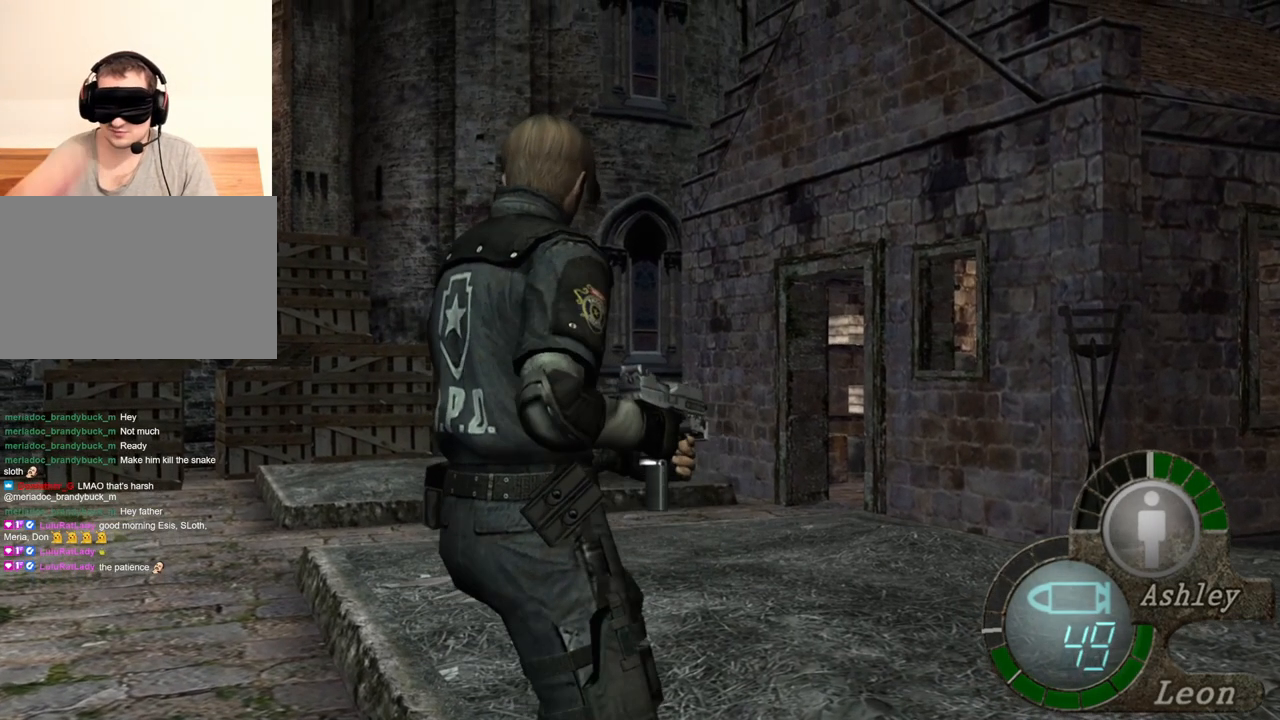
{"keys": [], "mouse": [], "events": [[17, "w", "up"], [150, "w", "down"], [317, "w", "up"], [383, "w", "down"], [483, "w", "up"]]}
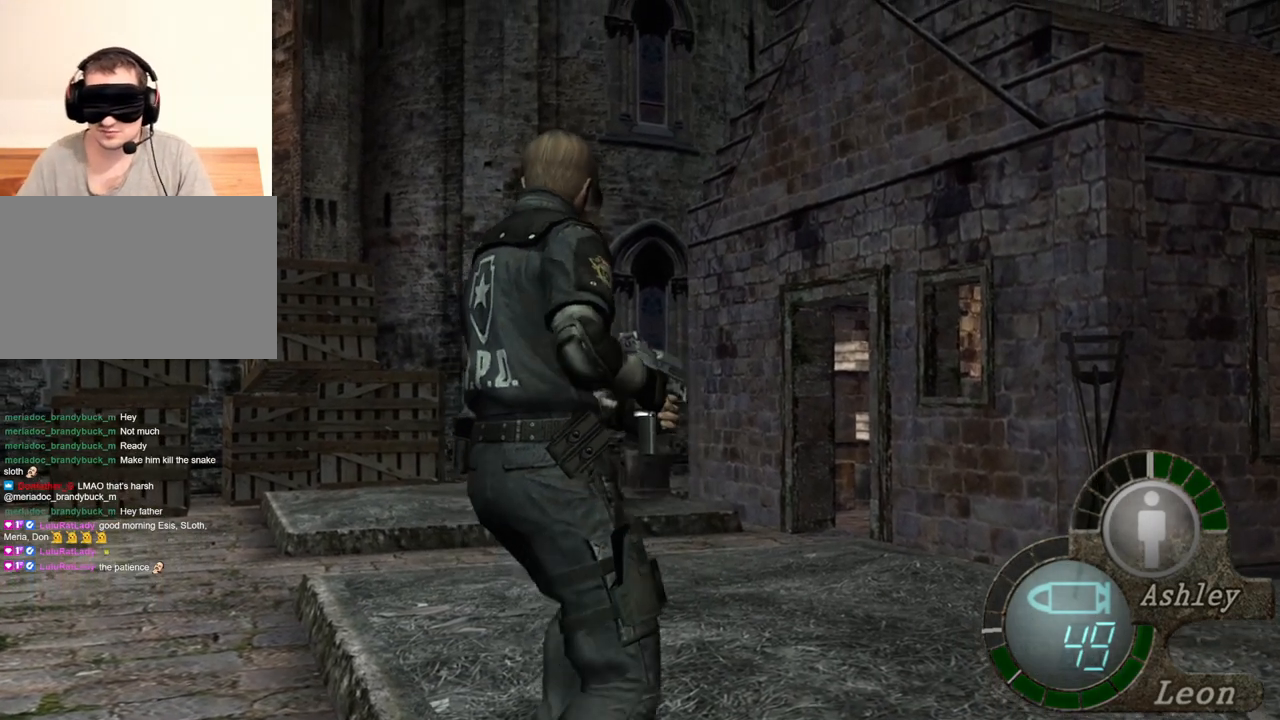
{"keys": ["w"], "mouse": [], "events": [[150, "w", "down"], [250, "w", "up"], [383, "w", "down"]]}
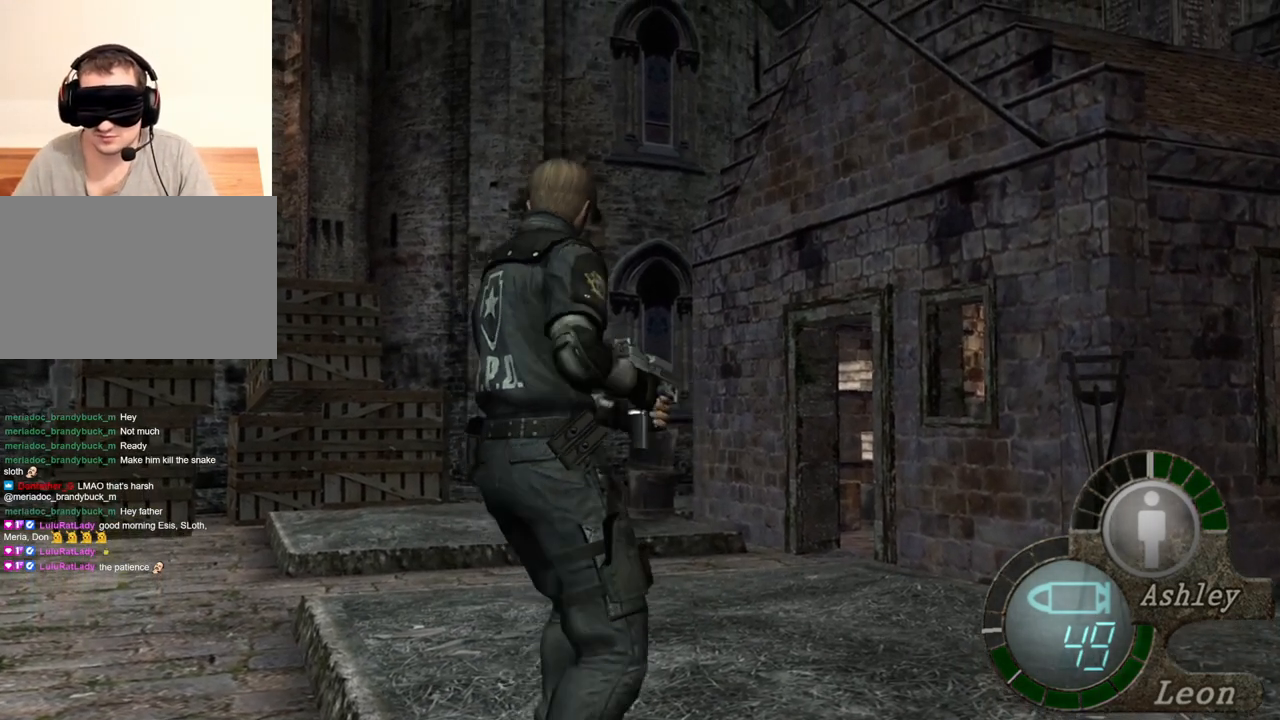
{"keys": ["w"], "mouse": [], "events": [[17, "w", "up"], [183, "w", "down"], [283, "w", "up"], [483, "w", "down"]]}
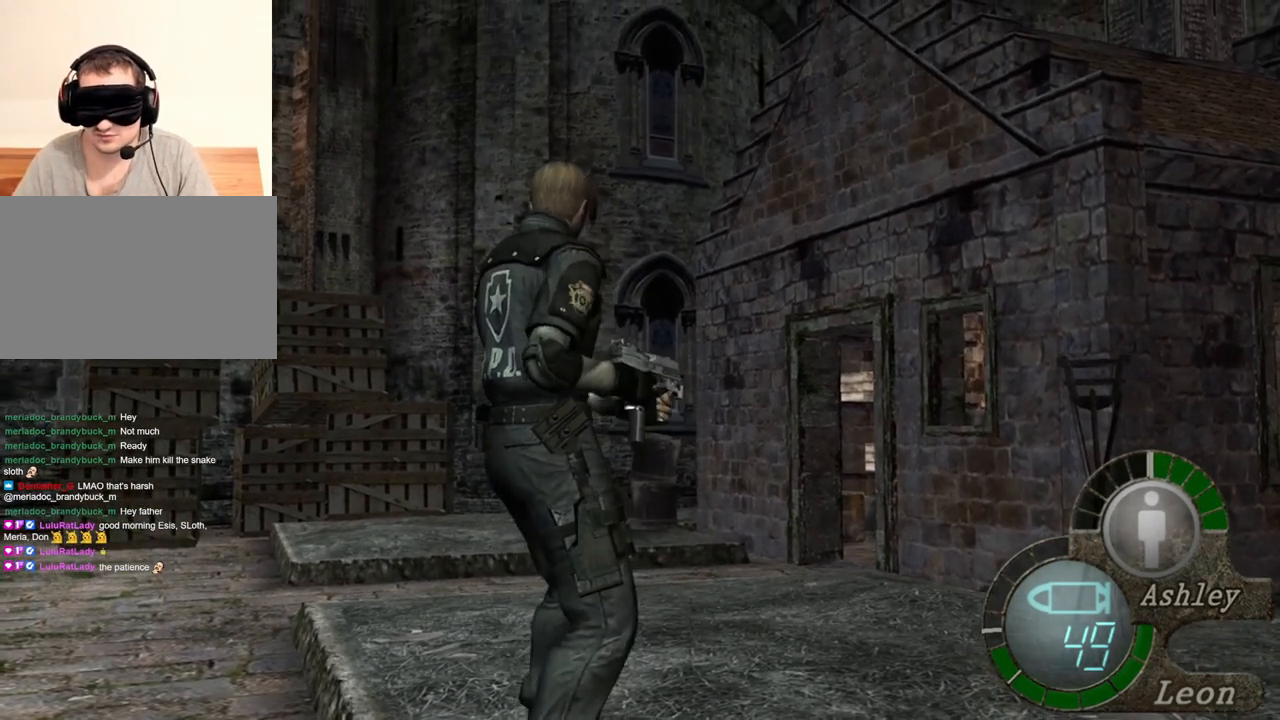
{"keys": [], "mouse": [], "events": [[50, "w", "up"], [317, "w", "down"], [350, "w", "up"]]}
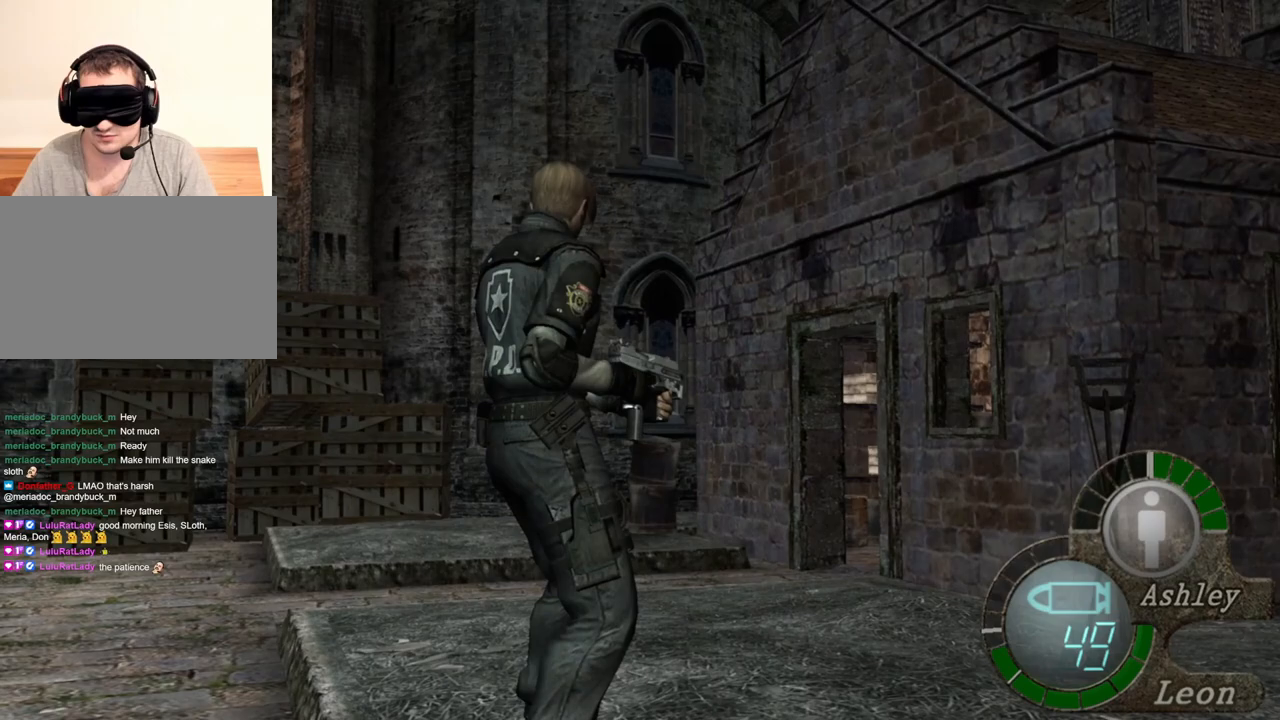
{"keys": [], "mouse": [], "events": [[50, "w", "down"], [117, "w", "up"], [317, "w", "down"], [417, "w", "up"]]}
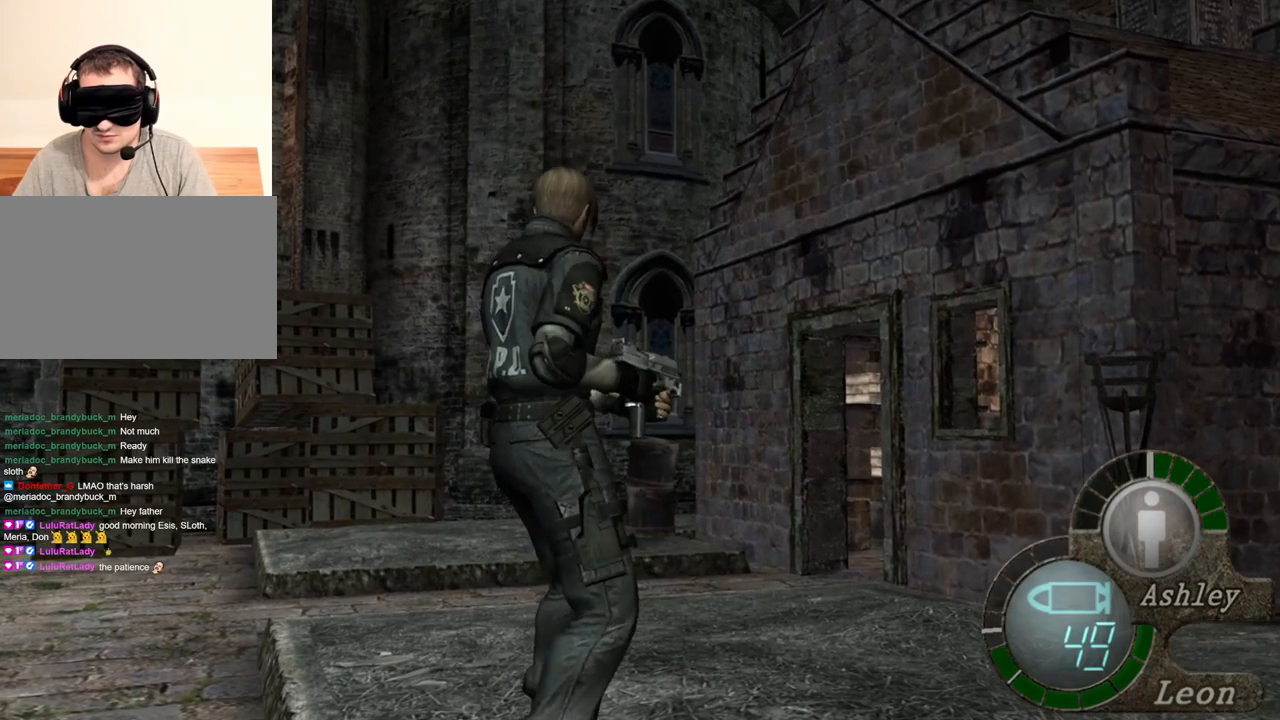
{"keys": ["w"], "mouse": [], "events": [[83, "w", "down"], [217, "w", "up"], [417, "w", "down"]]}
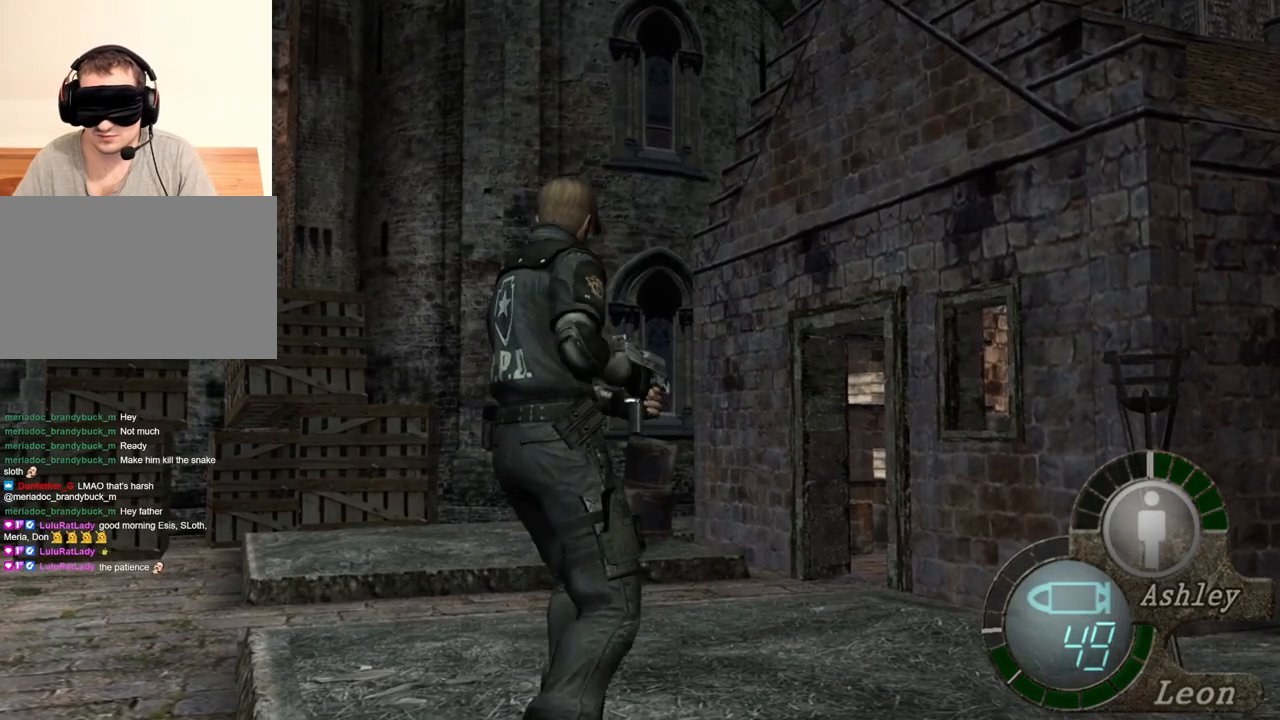
{"keys": ["w"], "mouse": [], "events": [[50, "w", "up"], [217, "w", "down"], [283, "w", "up"], [483, "w", "down"]]}
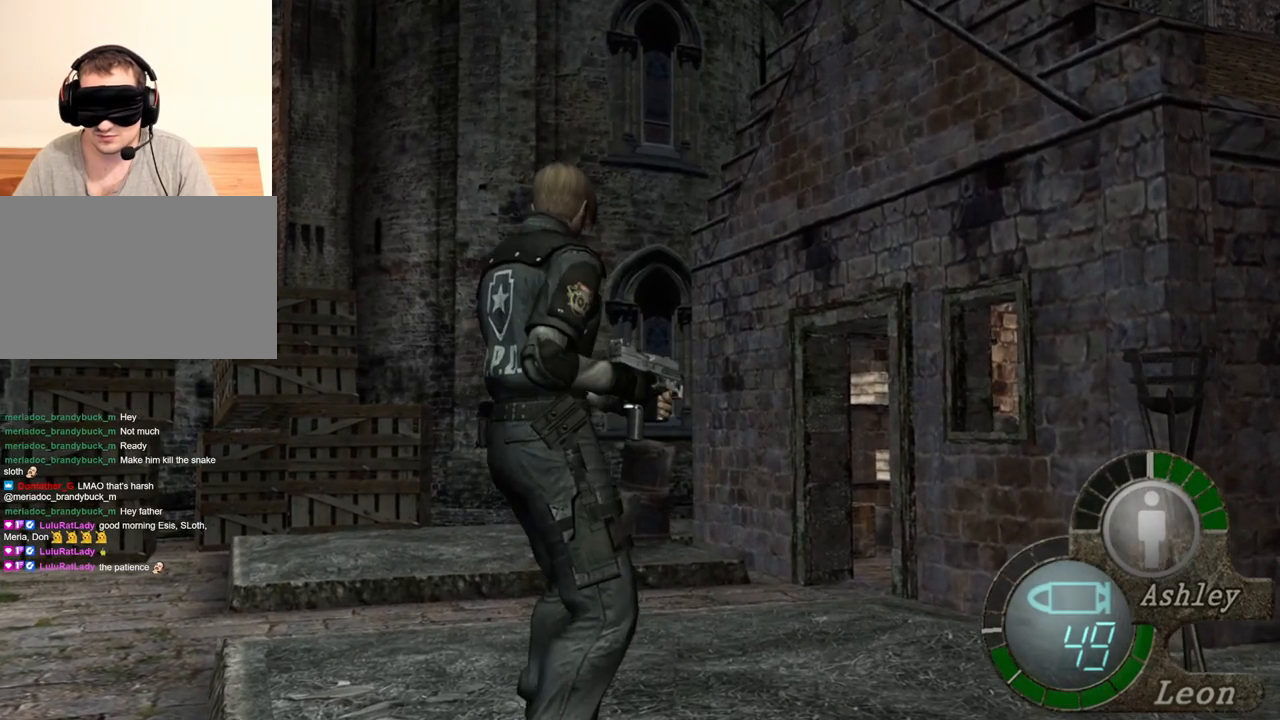
{"keys": [], "mouse": [], "events": [[117, "w", "up"], [317, "w", "down"], [417, "w", "up"]]}
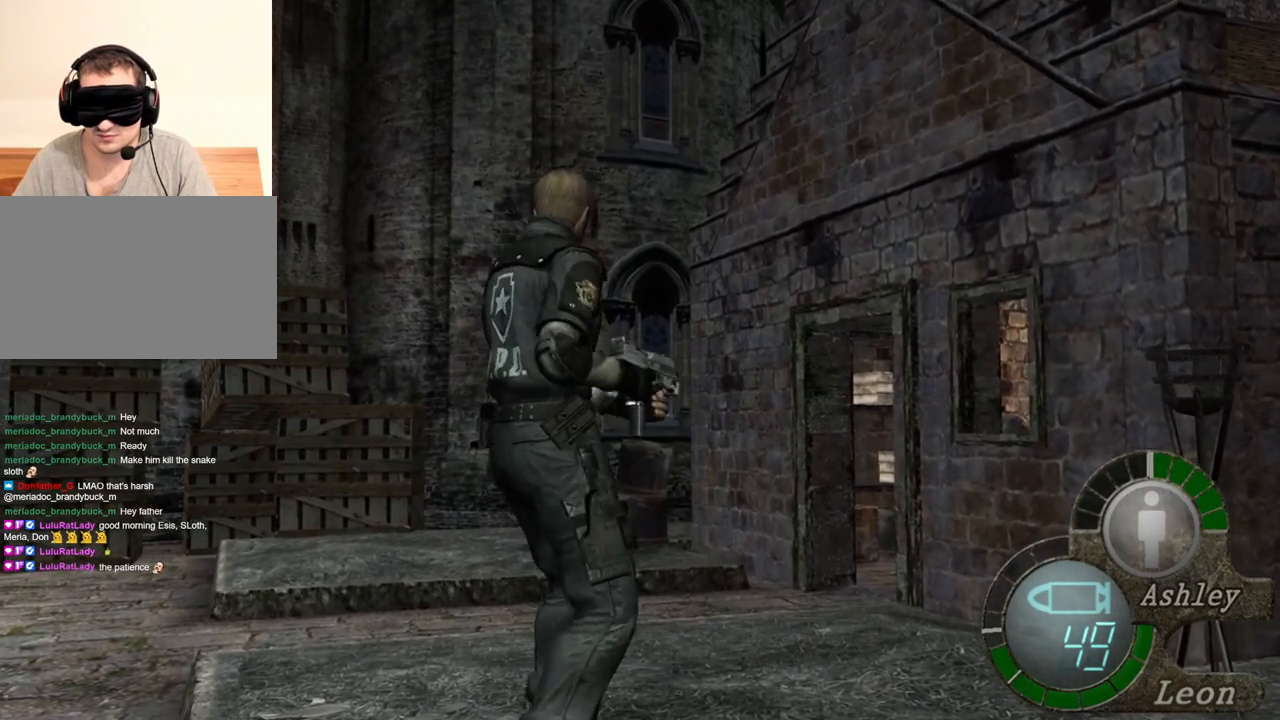
{"keys": ["w"], "mouse": [], "events": [[117, "w", "down"], [217, "w", "up"], [450, "w", "down"]]}
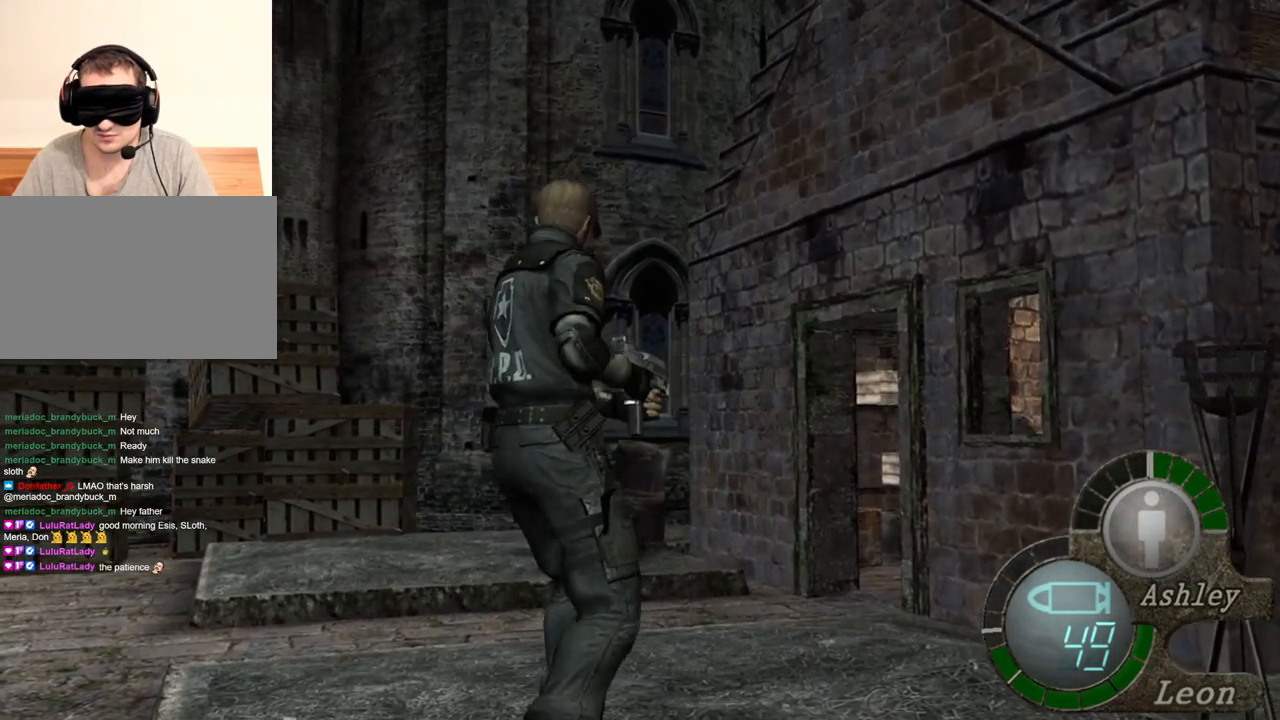
{"keys": [], "mouse": [], "events": [[17, "w", "up"], [283, "w", "down"], [317, "w", "up"]]}